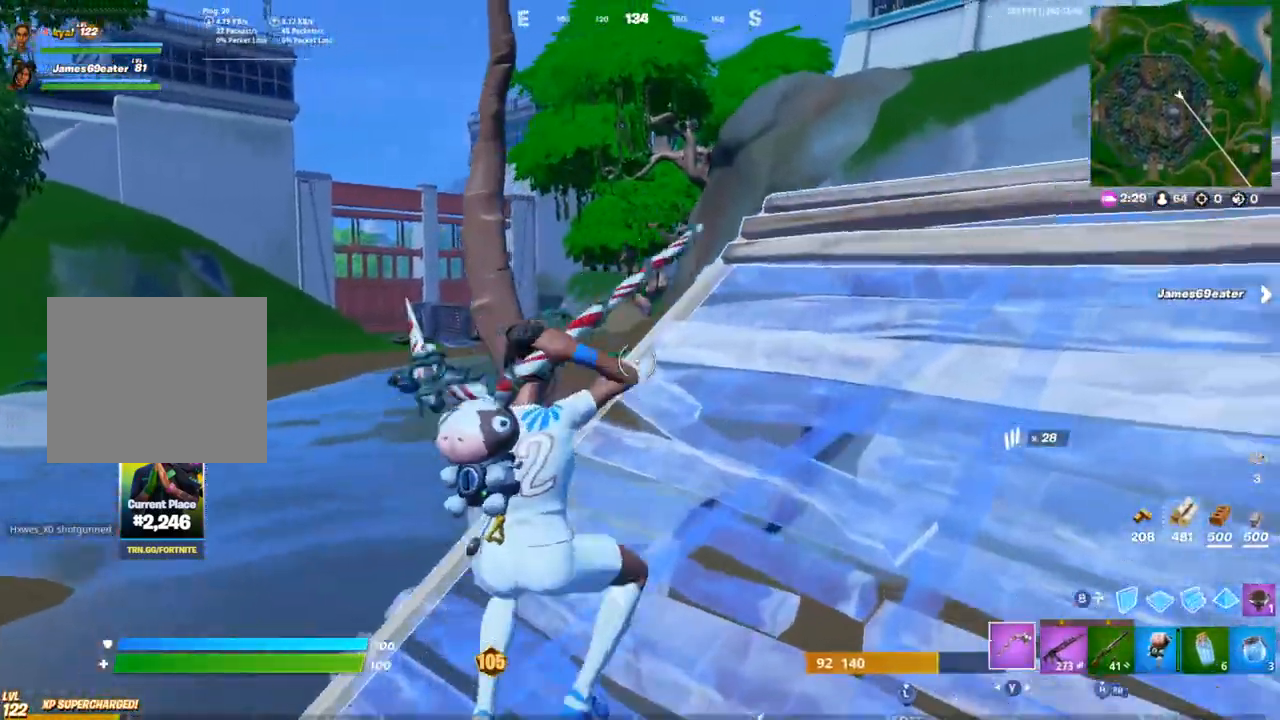
Gameplay with a controller (PlayStation layout); each line is a JSON object with the inputs held at the frame after it (dt_ms = milliseconds from this image to that frame). "events" lists button and stick changes between this image and that frame as [ms after this image, input, new state], when the widget could be followed in between.
{"dt_ms": 500, "buttons": [], "left_stick": "up", "right_stick": "center", "events": [[83, "right_stick", "up-right"], [133, "CIRCLE", "down"], [167, "CROSS", "up"], [167, "left_stick", "up"], [200, "right_stick", "center"], [217, "CIRCLE", "up"], [250, "L2", "down"], [300, "CIRCLE", "down"], [350, "L2", "up"], [400, "CIRCLE", "up"]]}
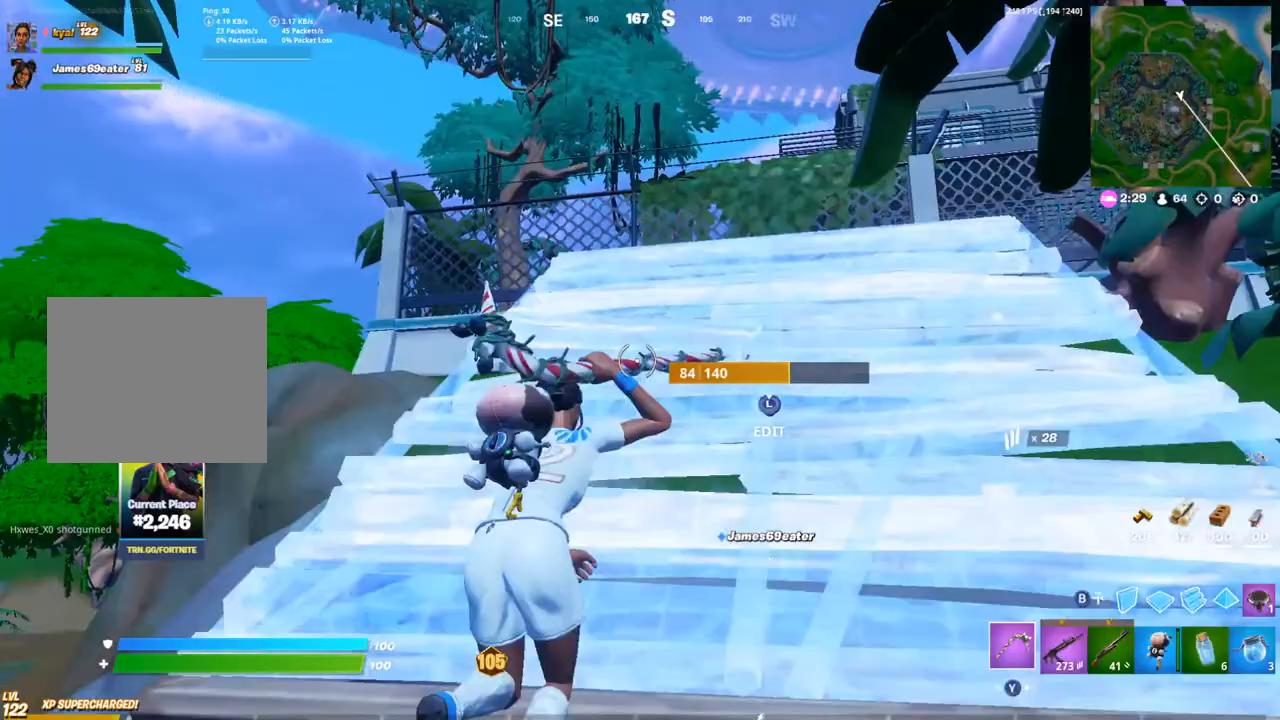
{"dt_ms": 500, "buttons": ["CIRCLE"], "left_stick": "up", "right_stick": "center", "events": [[283, "CROSS", "down"], [350, "CROSS", "up"], [433, "right_stick", "down-right"], [450, "CIRCLE", "down"], [500, "right_stick", "center"]]}
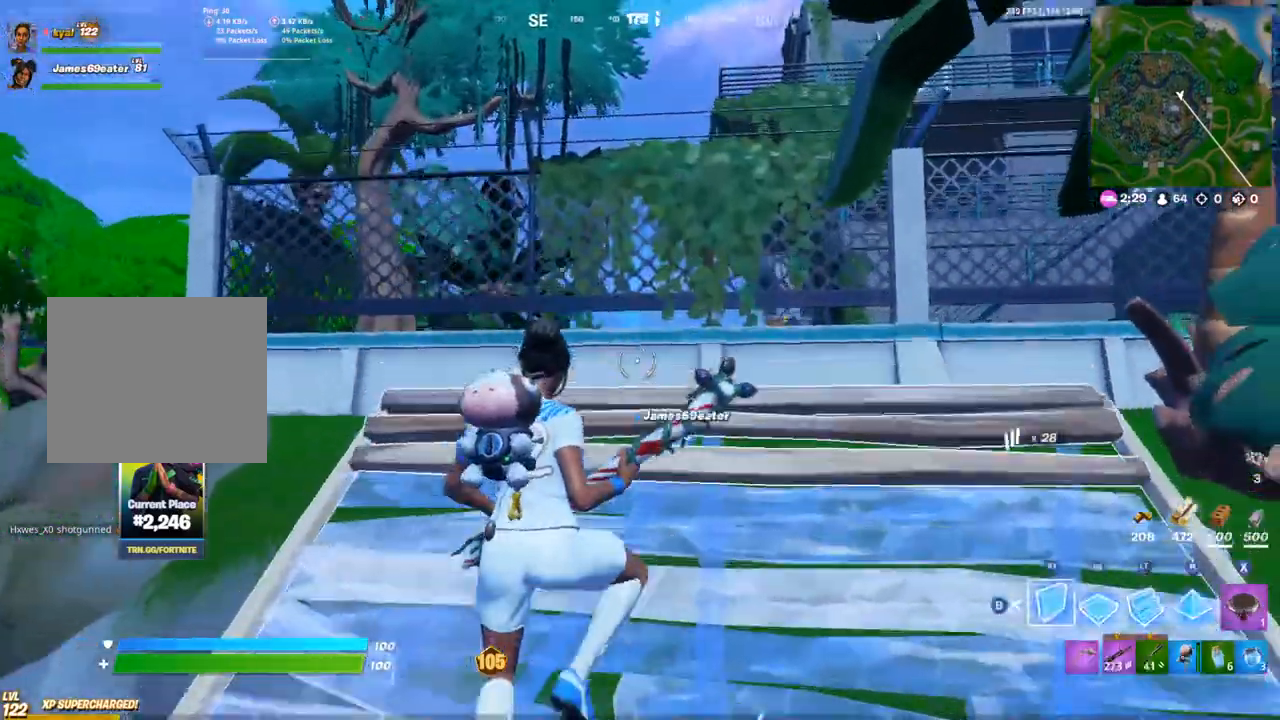
{"dt_ms": 500, "buttons": ["TRIANGLE", "R1"], "left_stick": "up", "right_stick": "center", "events": [[17, "CIRCLE", "up"], [67, "L2", "down"], [83, "CIRCLE", "down"], [150, "CIRCLE", "up"], [150, "L2", "up"], [283, "R1", "down"], [367, "R1", "up"], [417, "R1", "down"], [483, "TRIANGLE", "down"]]}
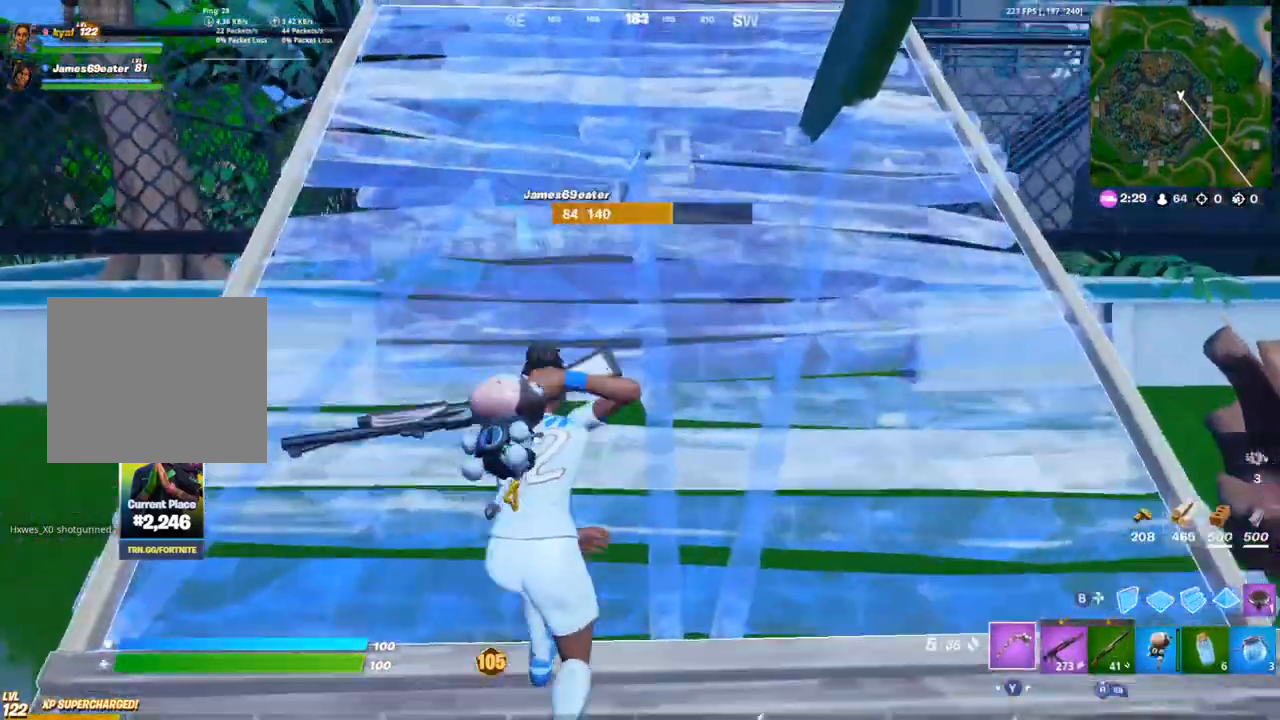
{"dt_ms": 500, "buttons": [], "left_stick": "up", "right_stick": "center", "events": [[50, "R1", "up"], [67, "TRIANGLE", "up"], [67, "left_stick", "up-left"], [83, "L3", "down"], [133, "right_stick", "down-right"], [150, "R2", "down"], [217, "L3", "up"], [267, "right_stick", "up-left"], [367, "R2", "up"], [367, "right_stick", "center"], [433, "left_stick", "up"]]}
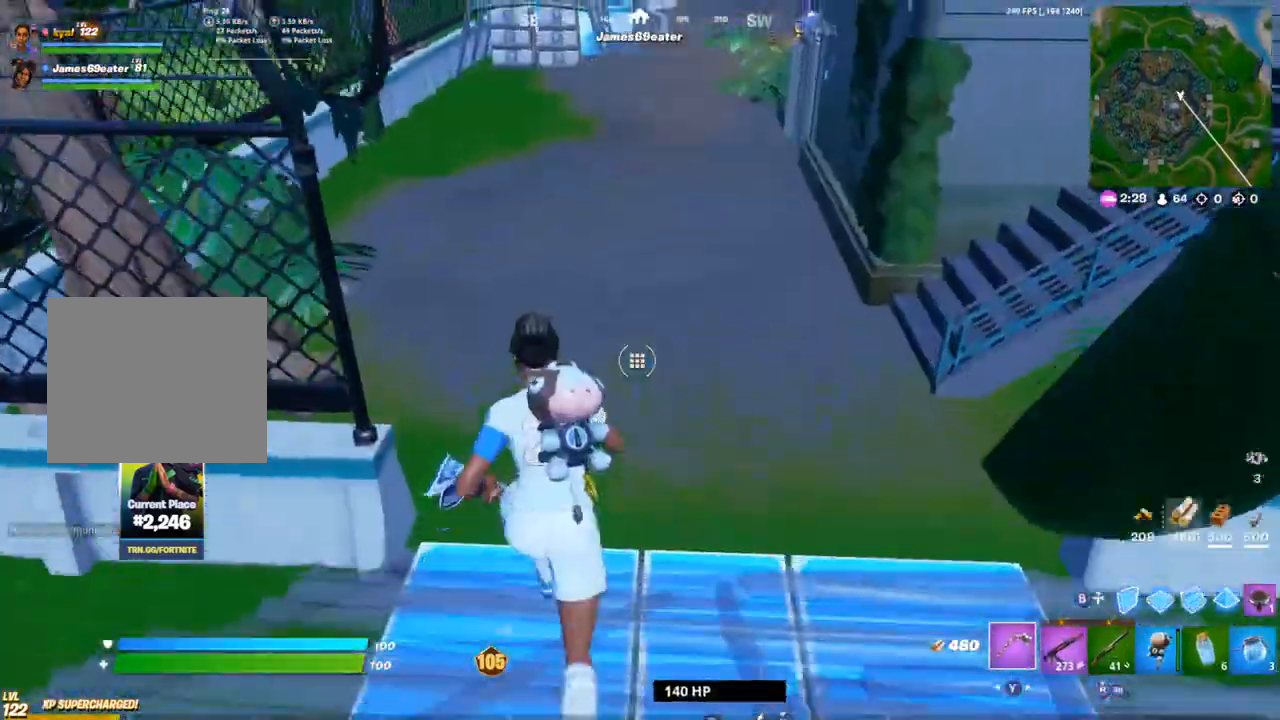
{"dt_ms": 500, "buttons": ["CROSS"], "left_stick": "up", "right_stick": "center", "events": [[33, "CIRCLE", "down"], [67, "right_stick", "up-right"], [100, "CIRCLE", "up"], [183, "R1", "down"], [200, "right_stick", "center"], [250, "TRIANGLE", "down"], [333, "R1", "up"], [350, "TRIANGLE", "up"], [500, "CROSS", "down"]]}
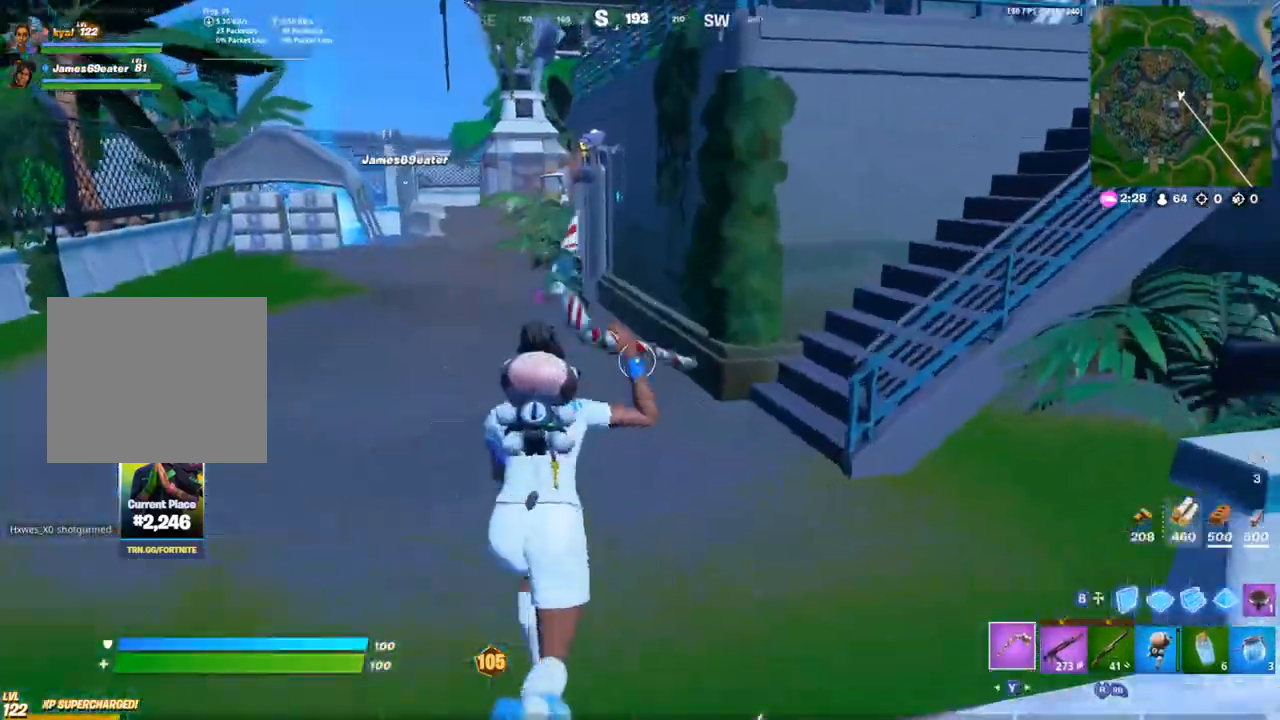
{"dt_ms": 500, "buttons": ["CROSS"], "left_stick": "up", "right_stick": "center", "events": []}
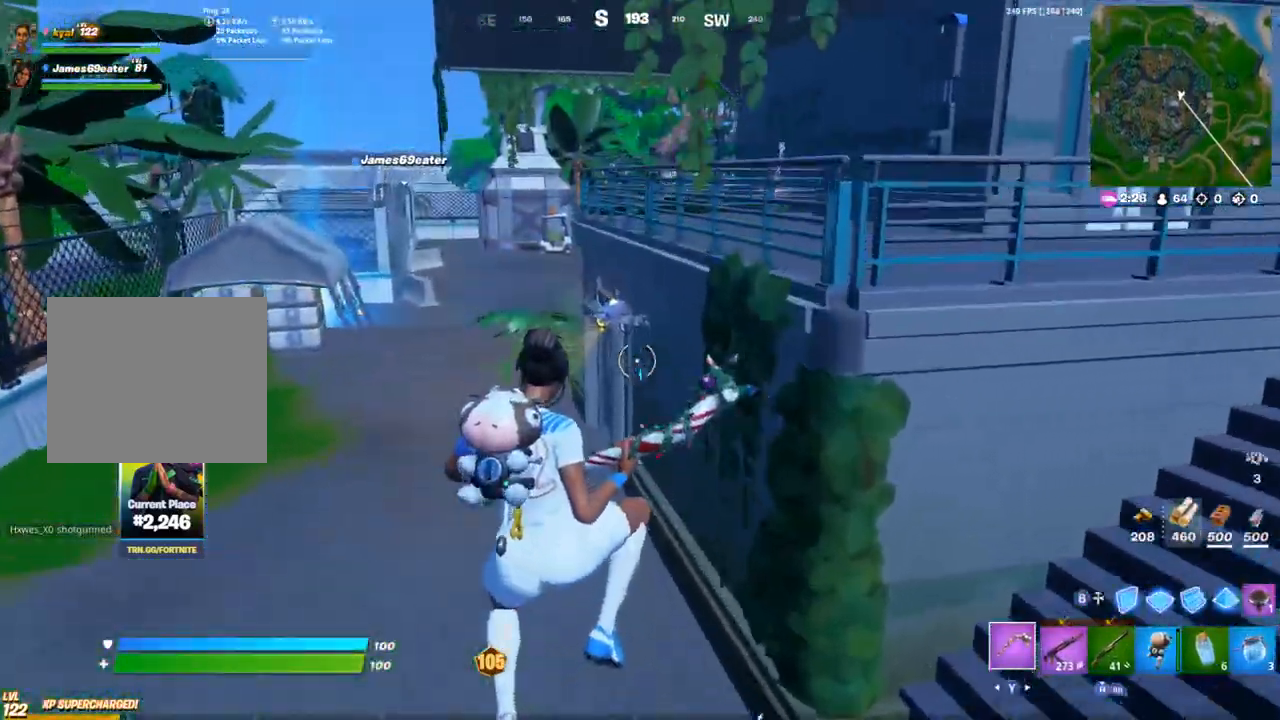
{"dt_ms": 500, "buttons": [], "left_stick": "up", "right_stick": "center", "events": [[117, "CROSS", "up"], [133, "right_stick", "up-left"], [267, "right_stick", "center"]]}
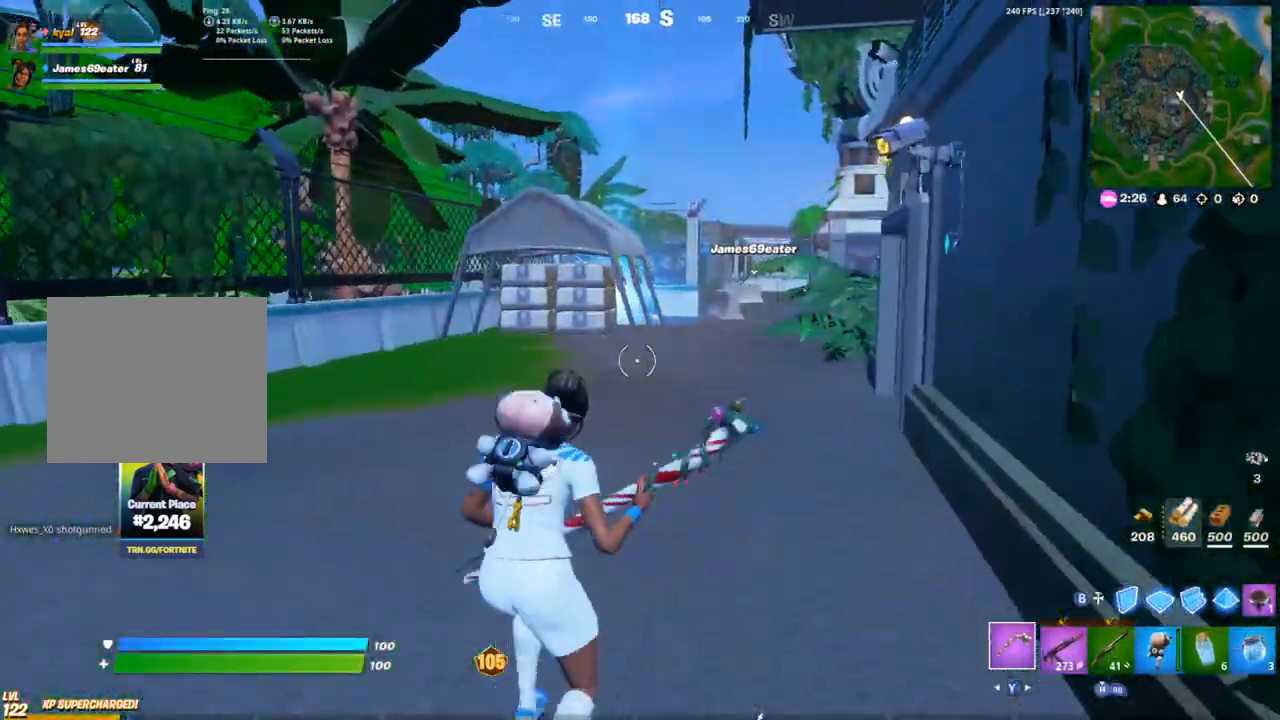
{"dt_ms": 500, "buttons": [], "left_stick": "up", "right_stick": "center", "events": [[67, "CROSS", "down"], [183, "CROSS", "up"]]}
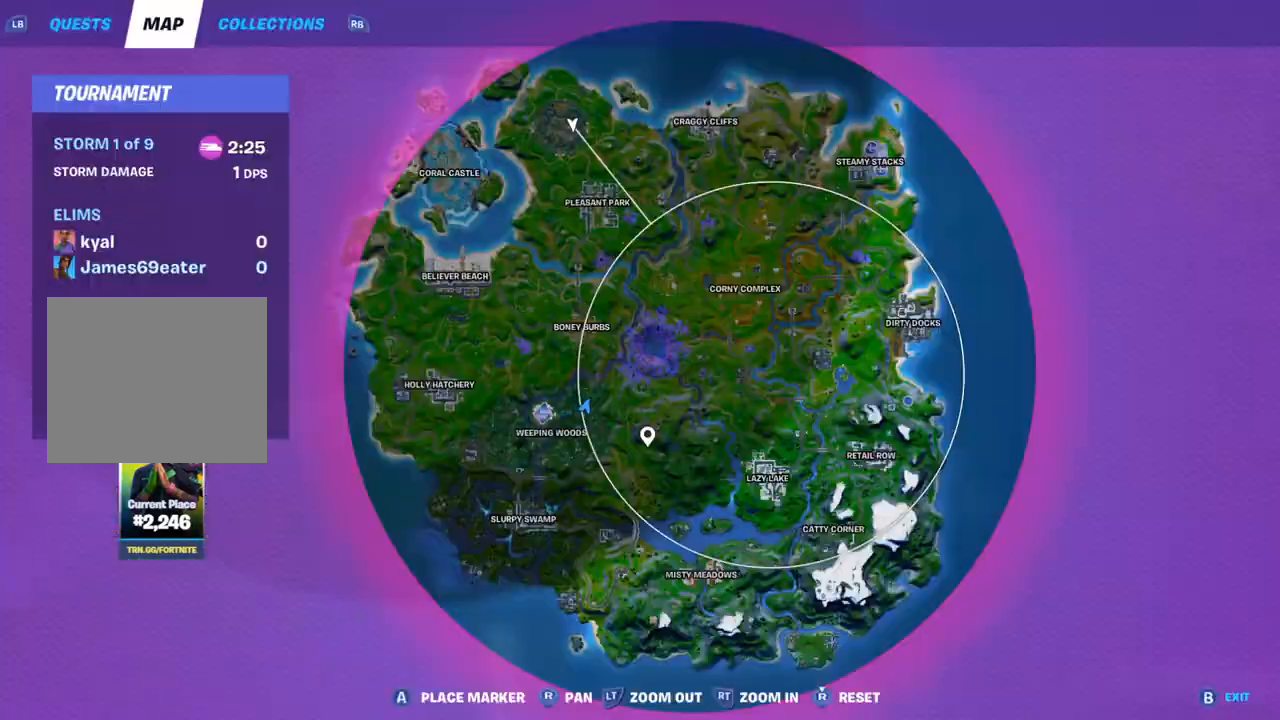
{"dt_ms": 500, "buttons": ["DPAD_UP"], "left_stick": "up", "right_stick": "center", "events": [[400, "DPAD_UP", "down"]]}
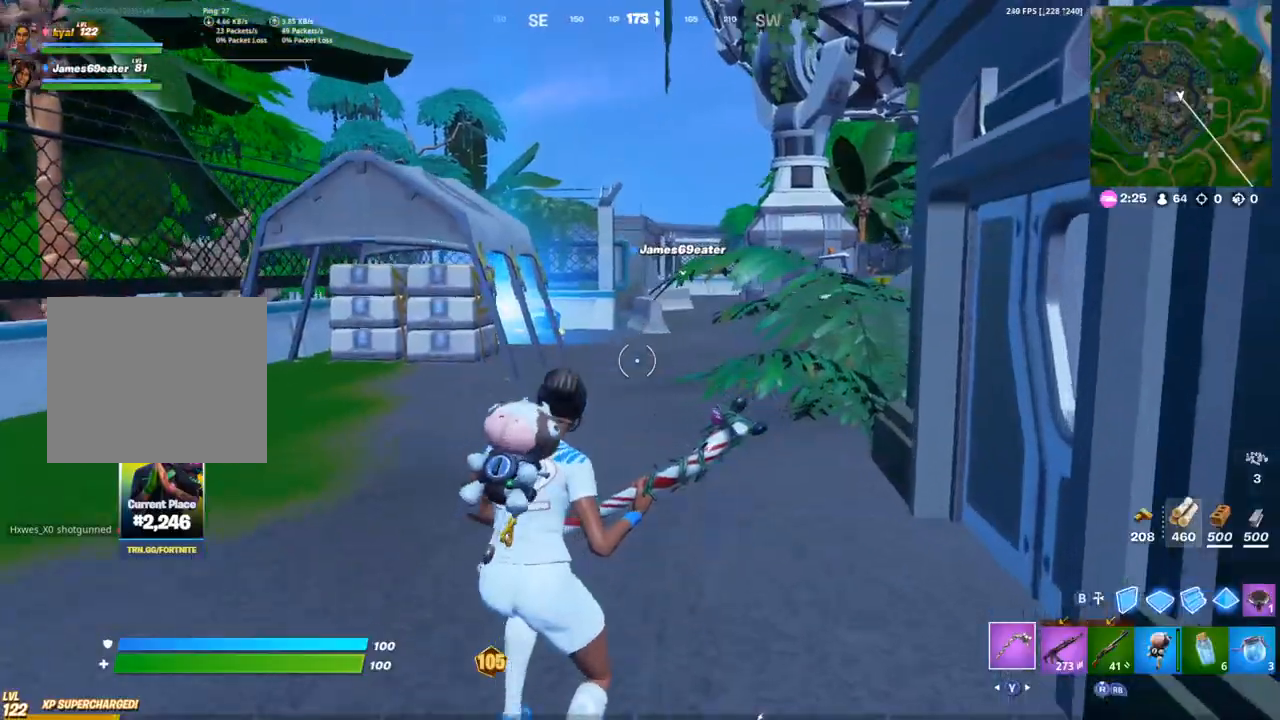
{"dt_ms": 500, "buttons": ["R1"], "left_stick": "up-right", "right_stick": "center", "events": [[17, "DPAD_UP", "up"], [133, "R1", "down"], [217, "left_stick", "up-right"], [233, "R3", "down"], [267, "R1", "up"], [350, "R3", "up"], [467, "R1", "down"]]}
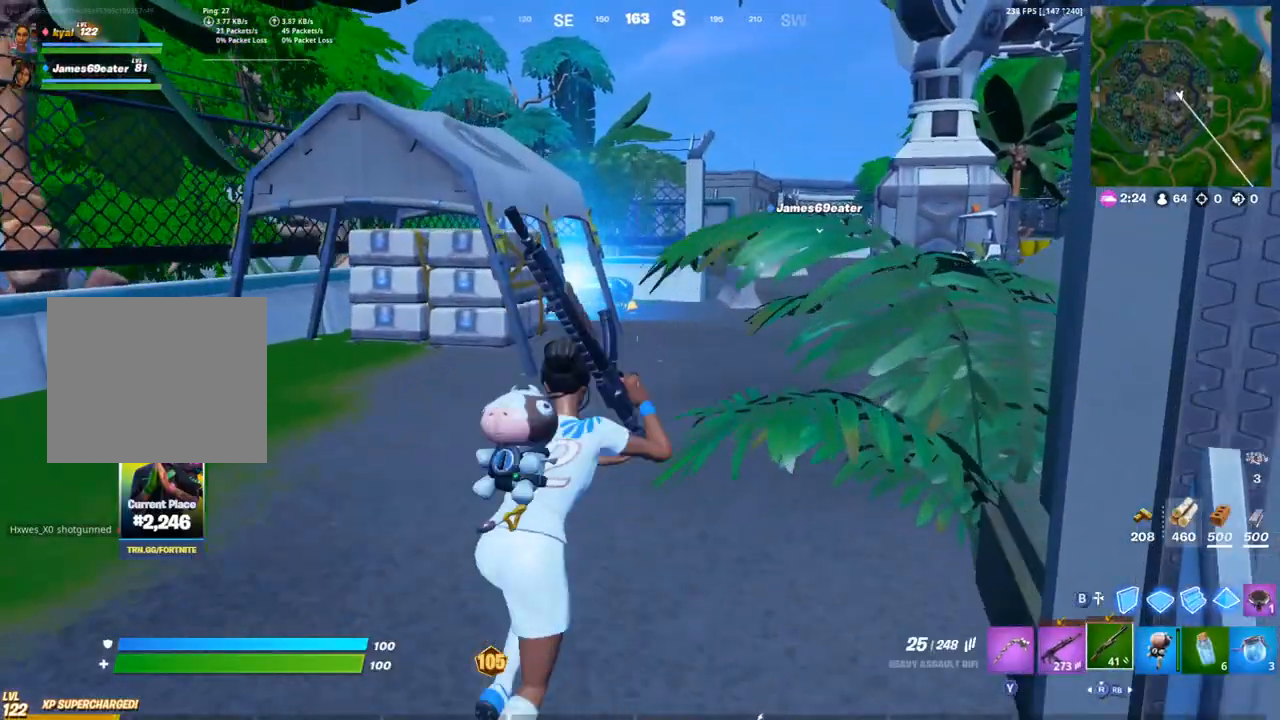
{"dt_ms": 500, "buttons": [], "left_stick": "up", "right_stick": "center", "events": [[17, "TRIANGLE", "down"], [133, "R1", "up"], [150, "TRIANGLE", "up"], [317, "left_stick", "up"], [317, "right_stick", "right"], [433, "right_stick", "center"]]}
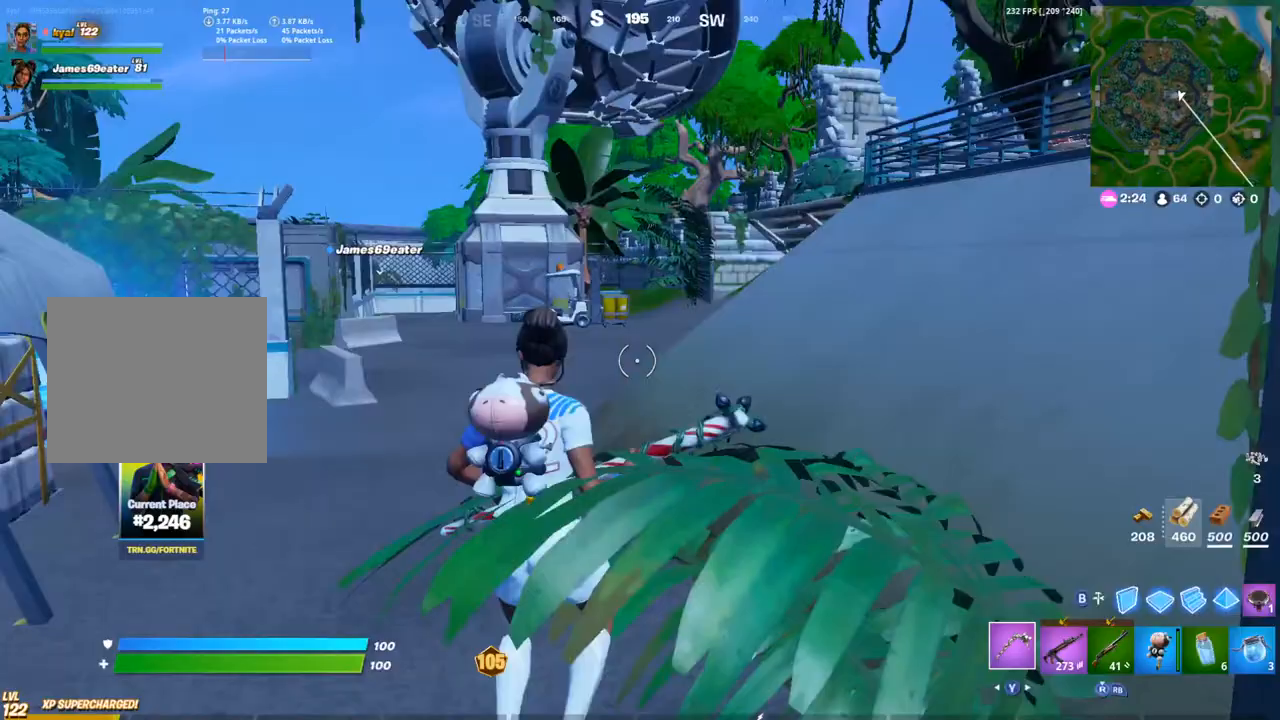
{"dt_ms": 500, "buttons": ["CIRCLE"], "left_stick": "up", "right_stick": "left", "events": [[83, "CIRCLE", "down"], [167, "CIRCLE", "up"], [250, "CIRCLE", "down"], [300, "right_stick", "left"]]}
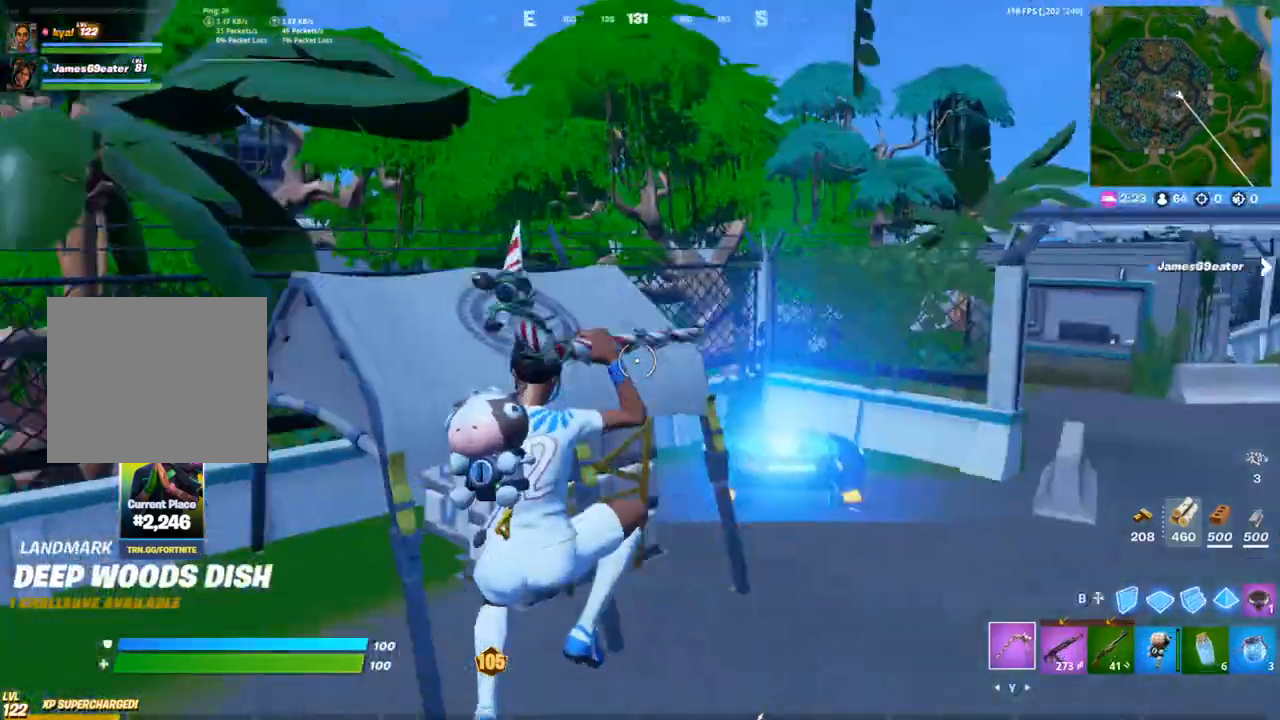
{"dt_ms": 1000, "buttons": [], "left_stick": "up", "right_stick": "center"}
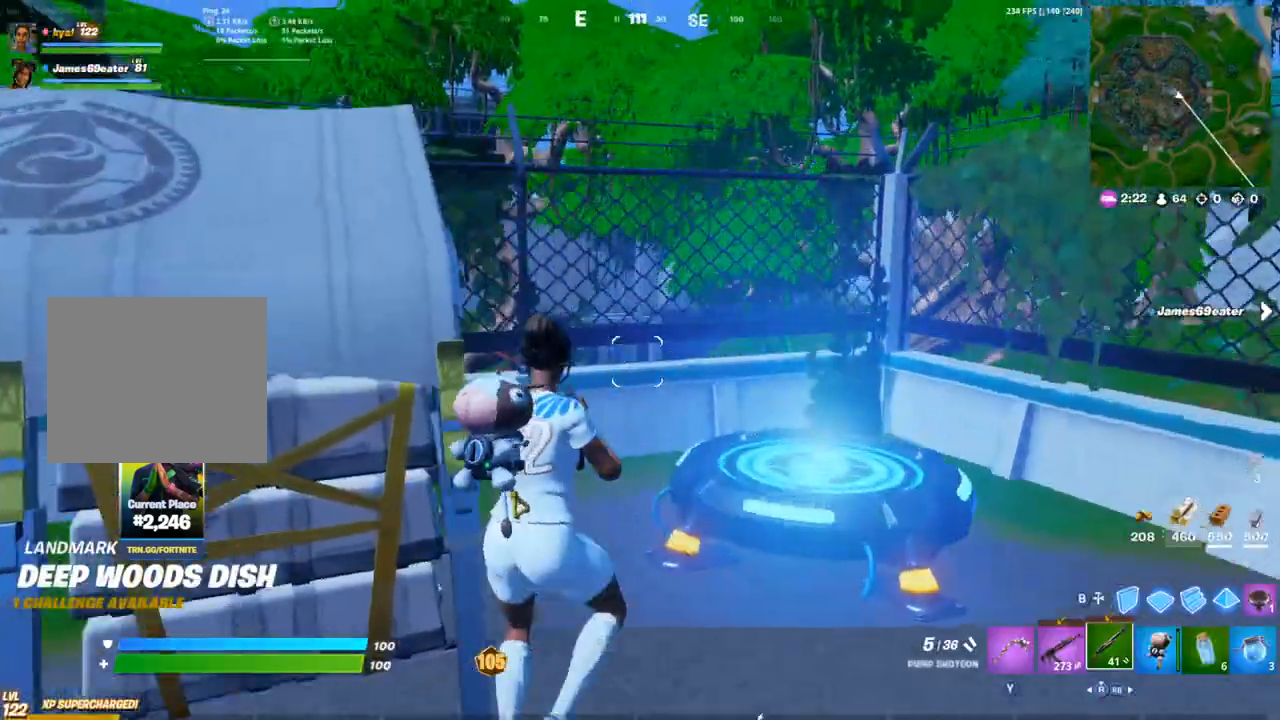
{"dt_ms": 500, "buttons": [], "left_stick": "up", "right_stick": "center", "events": [[100, "left_stick", "right"], [150, "left_stick", "center"], [367, "left_stick", "up"]]}
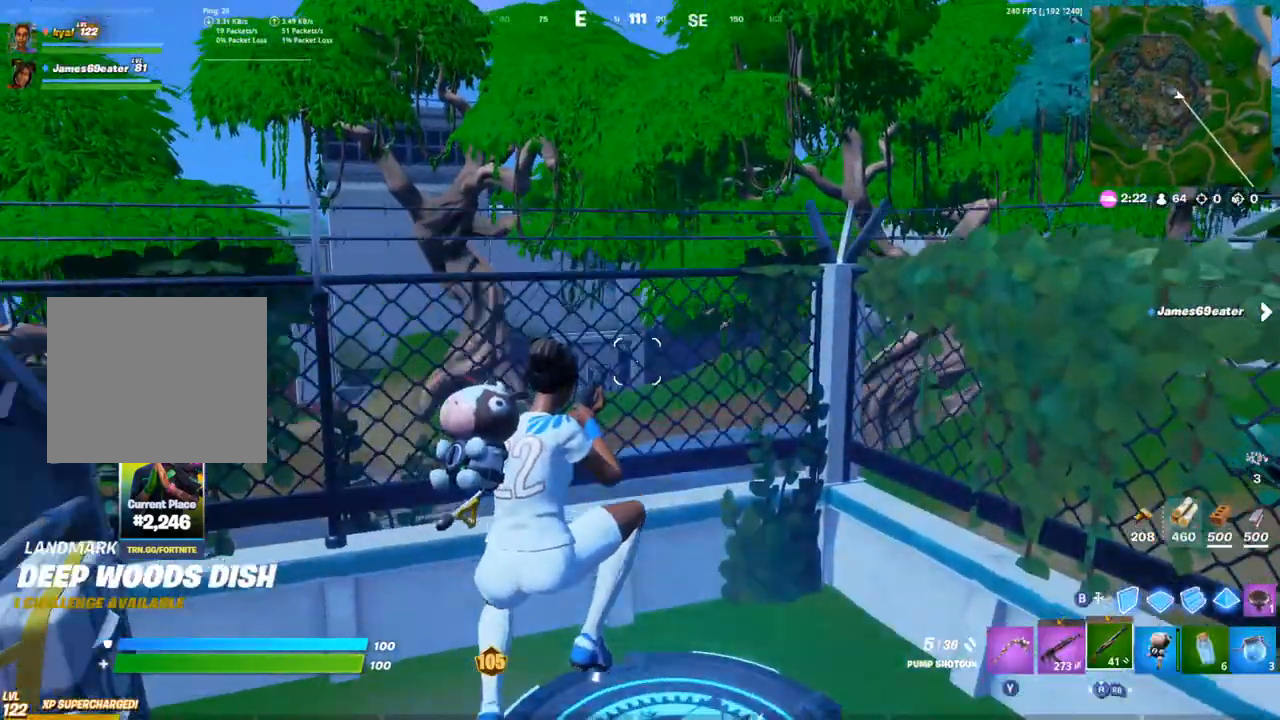
{"dt_ms": 500, "buttons": [], "left_stick": "up", "right_stick": "center", "events": [[83, "right_stick", "down"], [233, "CROSS", "down"], [233, "right_stick", "center"], [350, "CROSS", "up"]]}
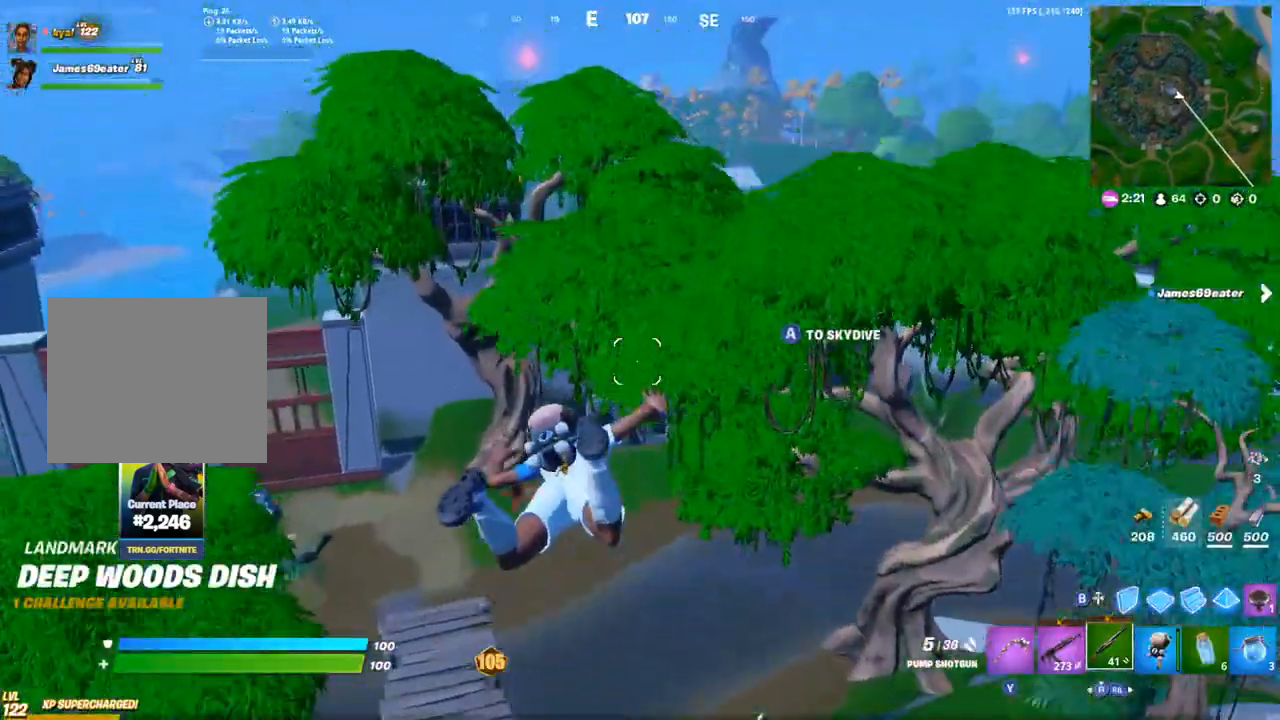
{"dt_ms": 500, "buttons": [], "left_stick": "up", "right_stick": "center", "events": [[50, "right_stick", "down-left"], [150, "right_stick", "center"]]}
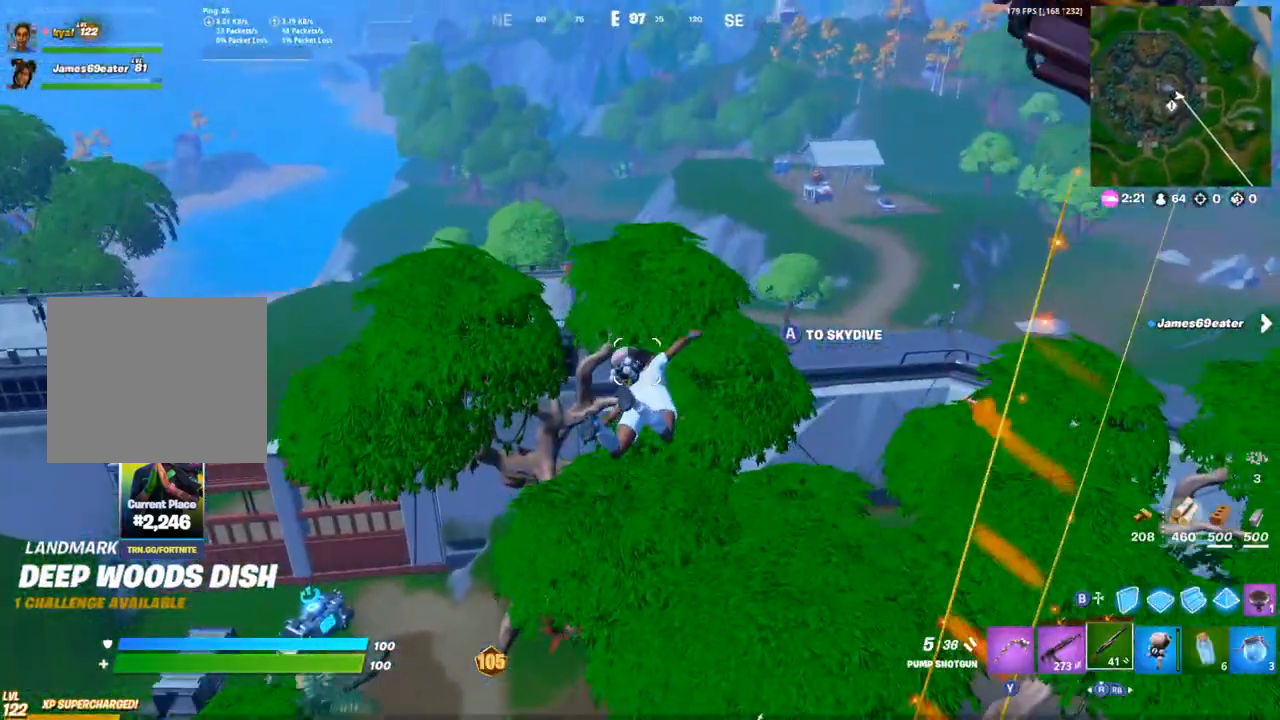
{"dt_ms": 500, "buttons": [], "left_stick": "up", "right_stick": "center", "events": [[183, "right_stick", "up-right"], [300, "right_stick", "center"]]}
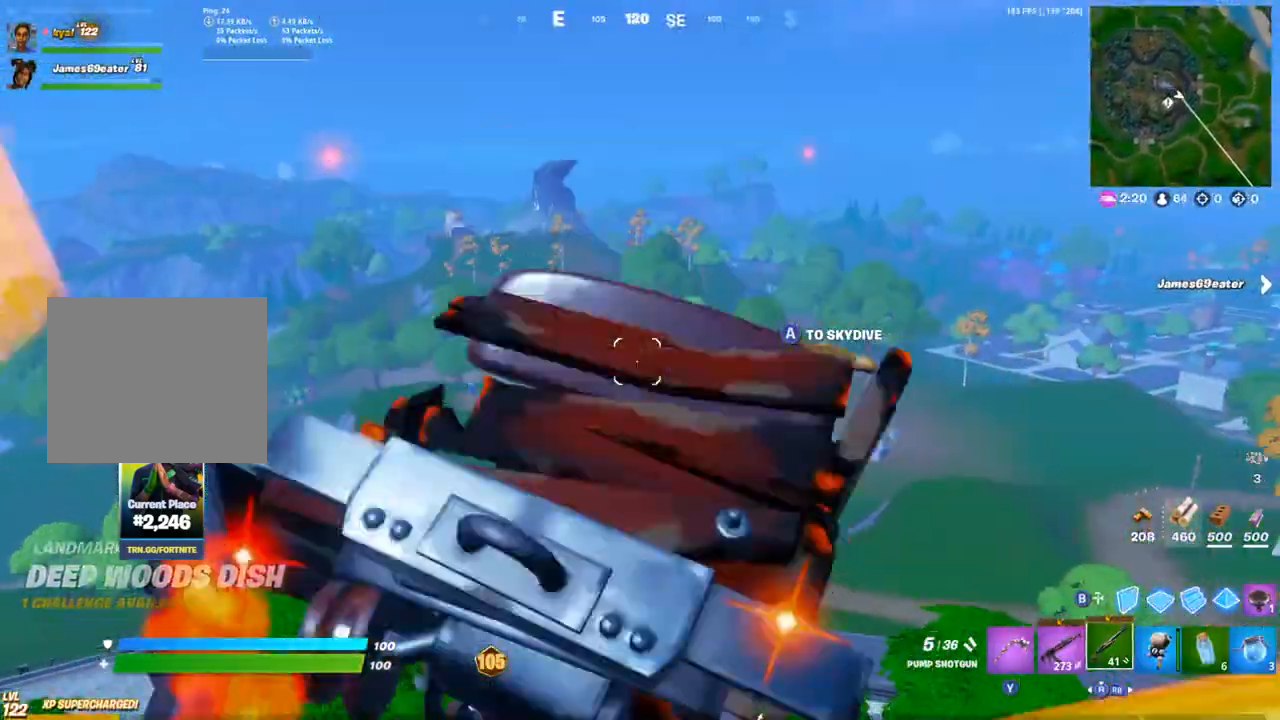
{"dt_ms": 500, "buttons": [], "left_stick": "up", "right_stick": "center", "events": []}
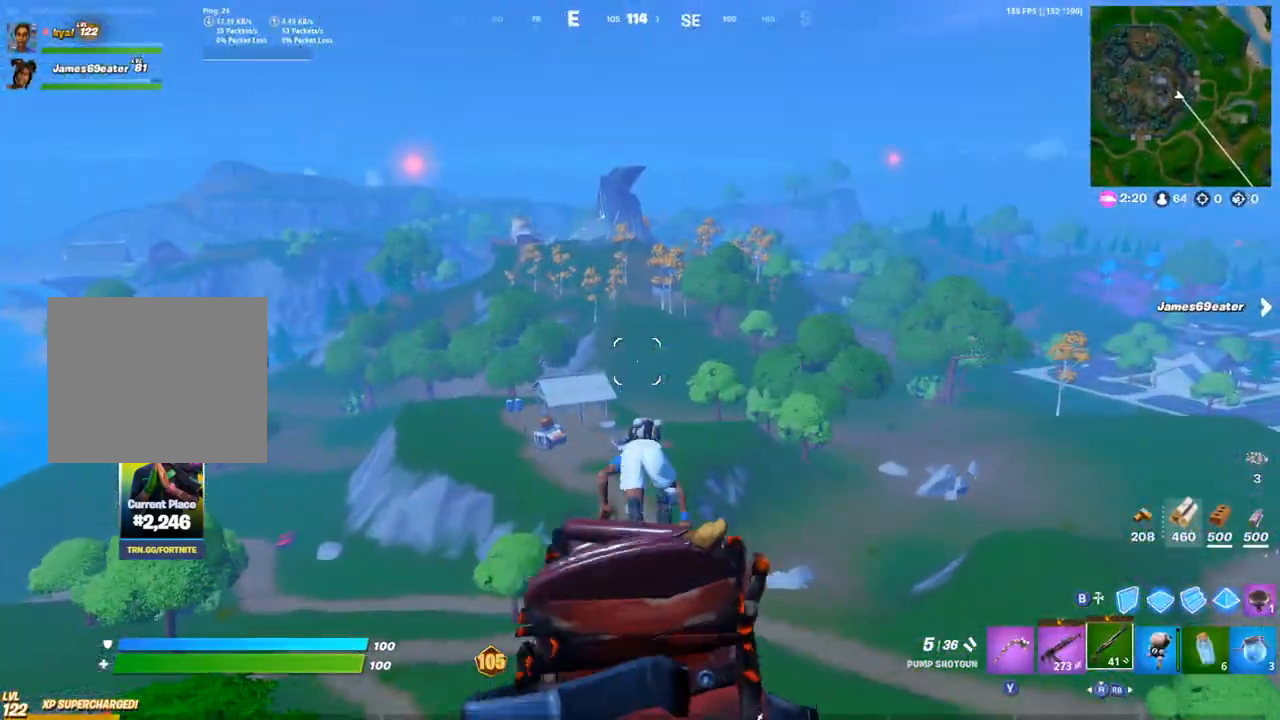
{"dt_ms": 500, "buttons": [], "left_stick": "up", "right_stick": "center", "events": []}
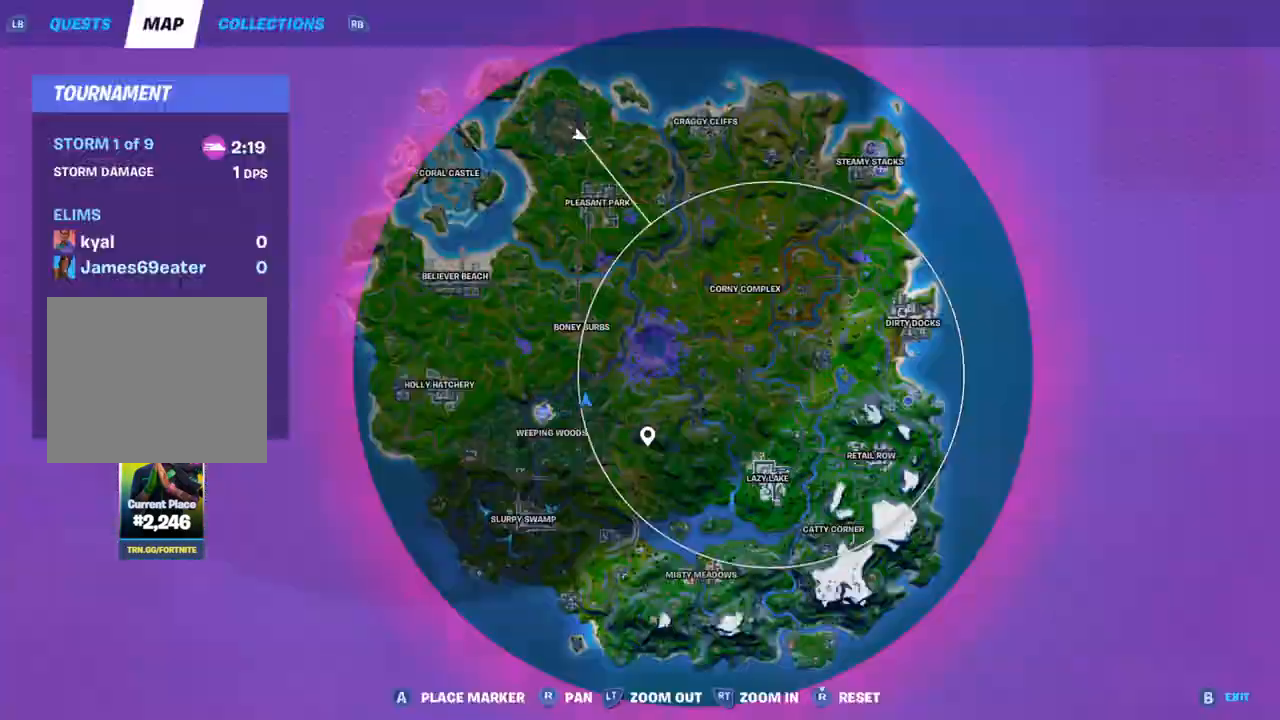
{"dt_ms": 500, "buttons": [], "left_stick": "up", "right_stick": "up-right"}
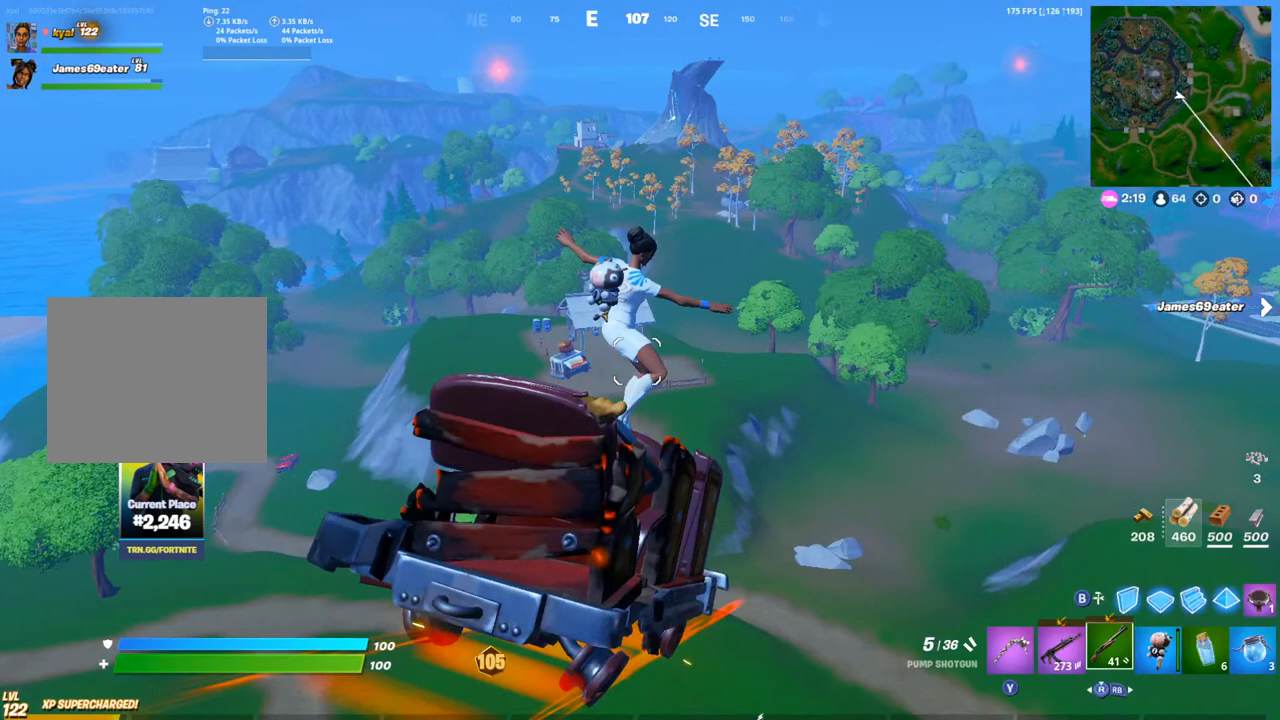
{"dt_ms": 500, "buttons": [], "left_stick": "up", "right_stick": "center", "events": [[17, "right_stick", "center"]]}
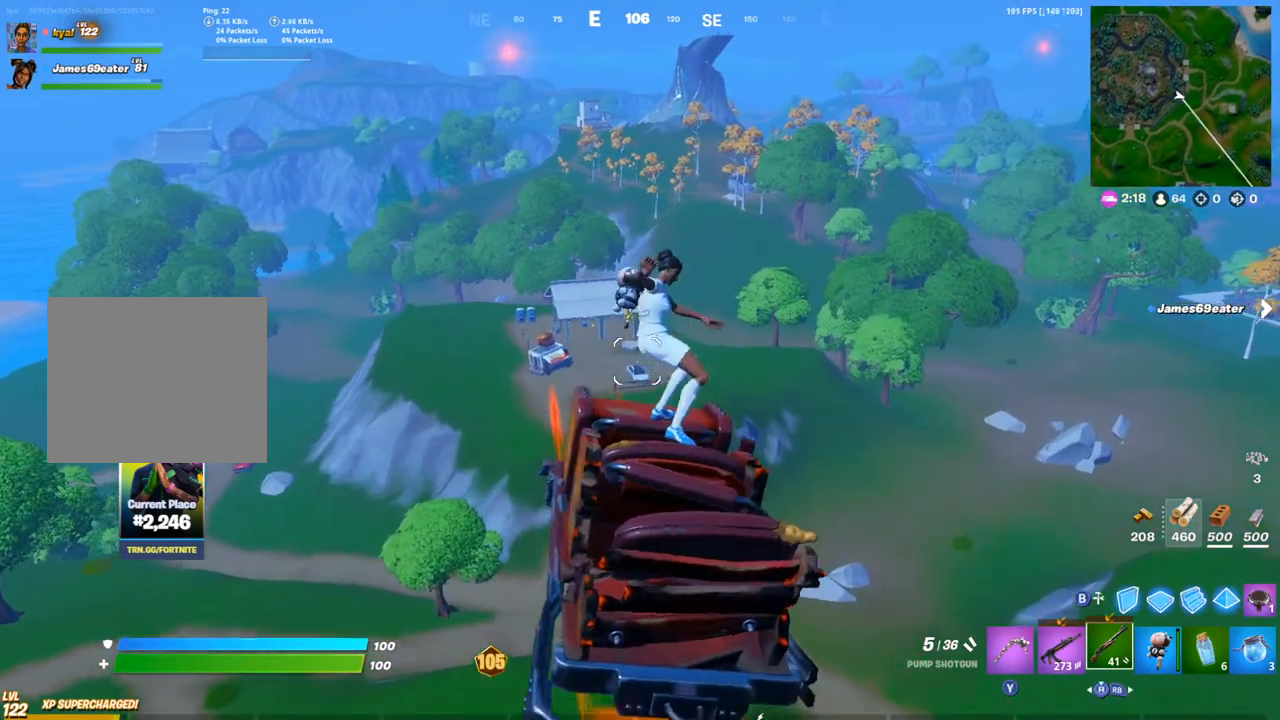
{"dt_ms": 500, "buttons": ["DPAD_UP"], "left_stick": "up", "right_stick": "center", "events": [[17, "right_stick", "down-left"], [83, "right_stick", "center"], [433, "DPAD_UP", "down"]]}
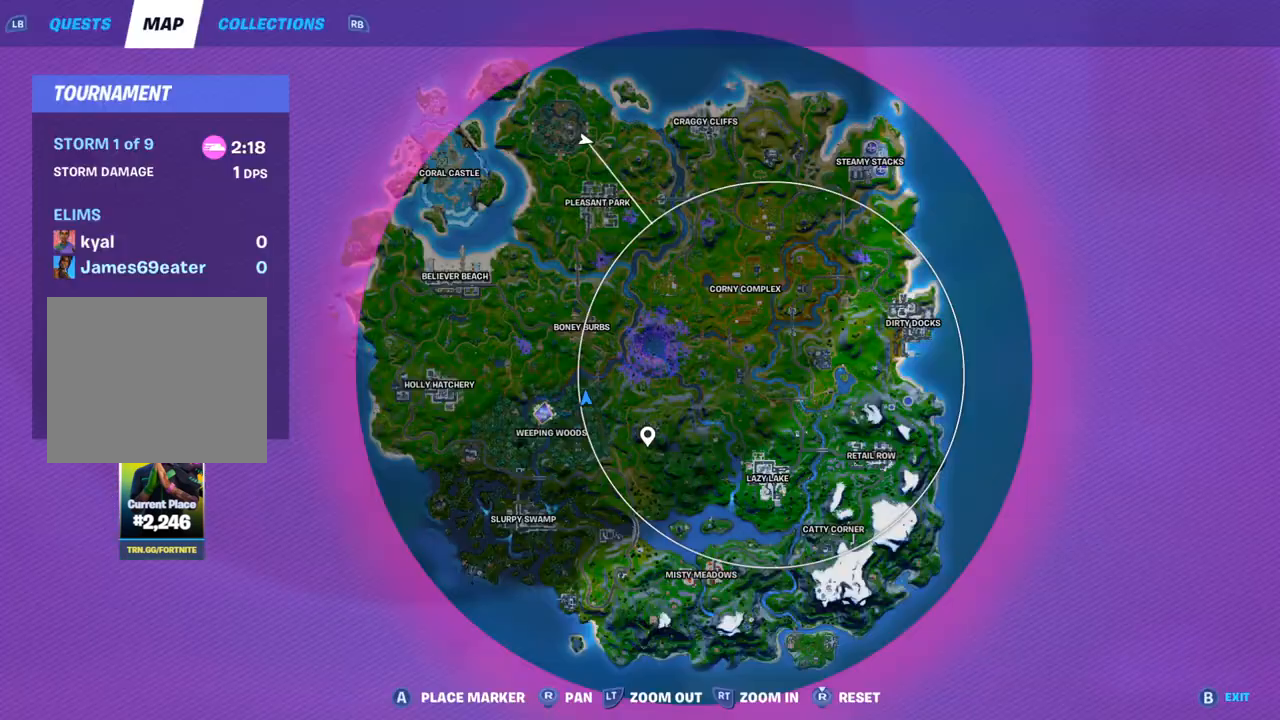
{"dt_ms": 500, "buttons": ["DPAD_UP"], "left_stick": "up", "right_stick": "center", "events": [[117, "DPAD_UP", "up"], [433, "DPAD_UP", "down"]]}
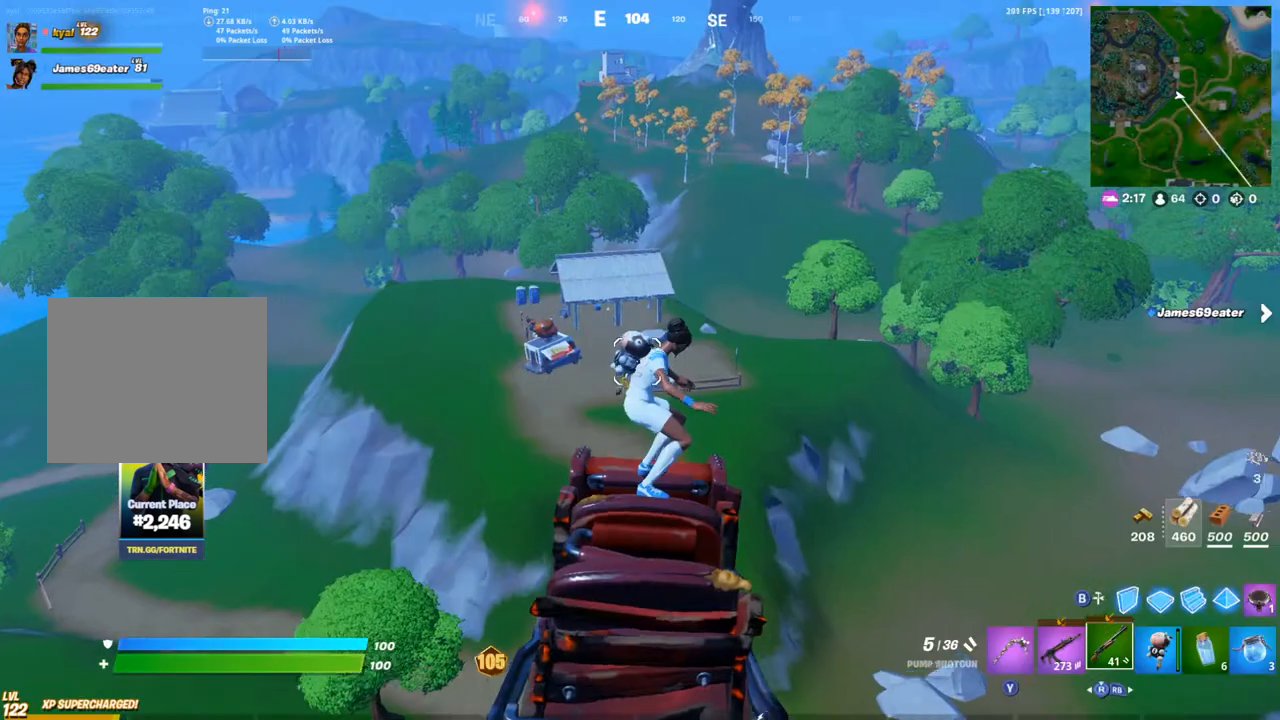
{"dt_ms": 500, "buttons": [], "left_stick": "up", "right_stick": "down-left", "events": [[33, "right_stick", "down"], [150, "right_stick", "center"], [167, "DPAD_UP", "up"], [417, "right_stick", "down-left"]]}
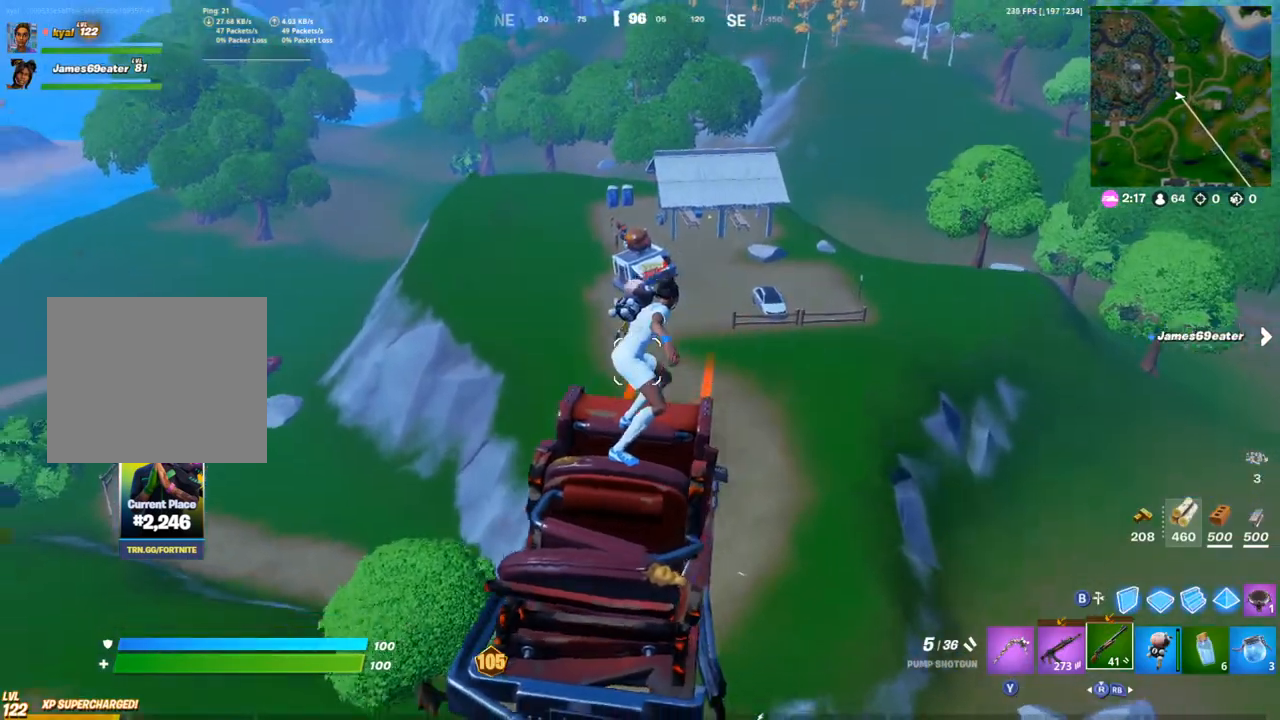
{"dt_ms": 500, "buttons": [], "left_stick": "up", "right_stick": "center", "events": [[17, "right_stick", "center"]]}
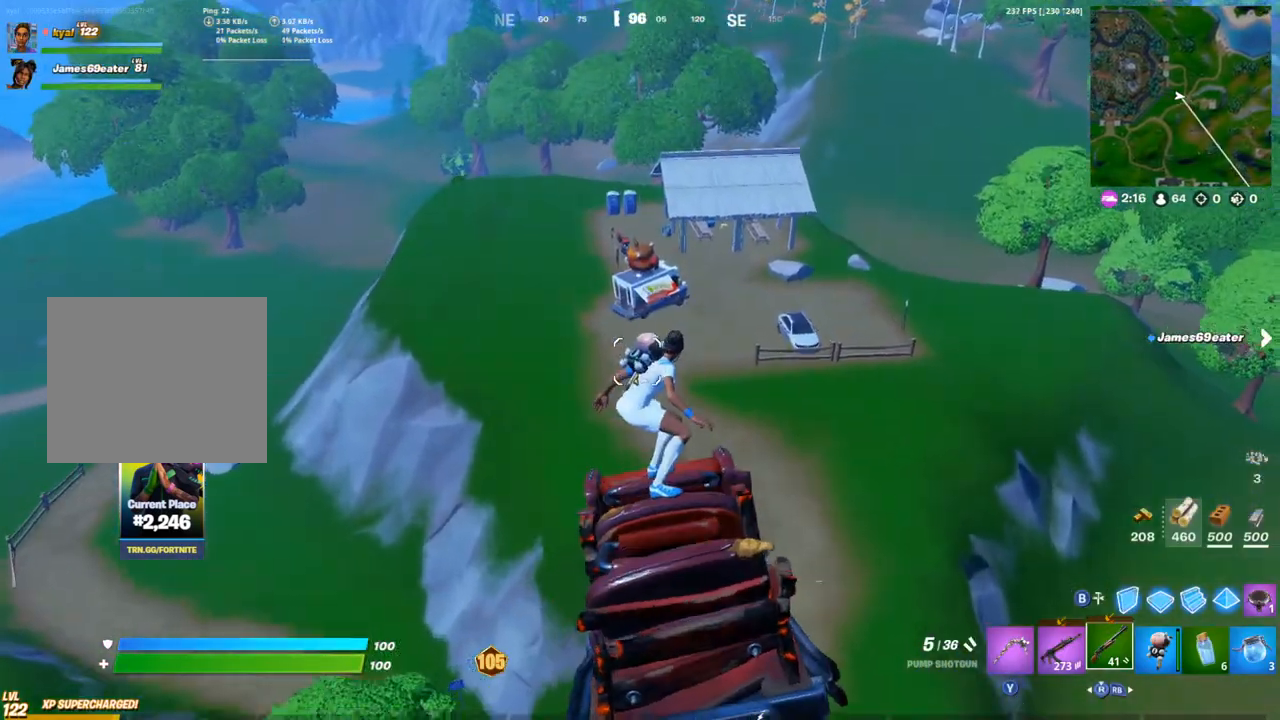
{"dt_ms": 500, "buttons": [], "left_stick": "up", "right_stick": "center", "events": []}
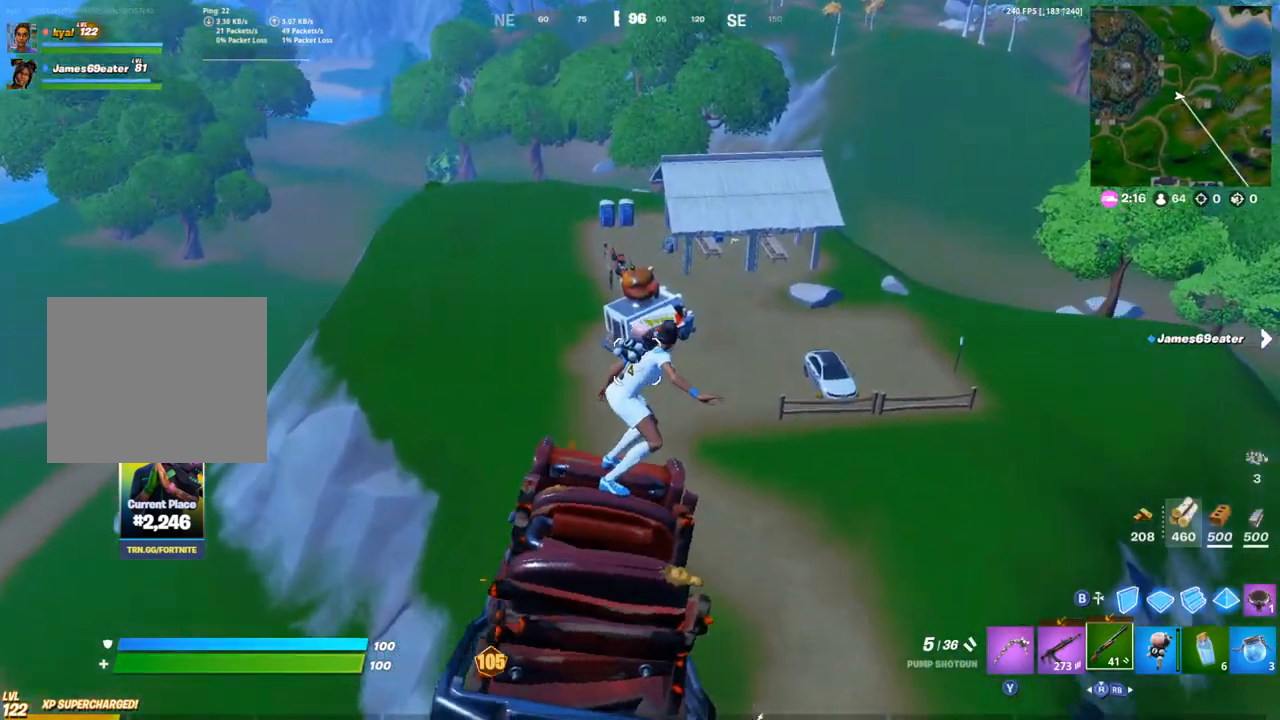
{"dt_ms": 500, "buttons": [], "left_stick": "up-left", "right_stick": "center", "events": [[233, "left_stick", "up-left"]]}
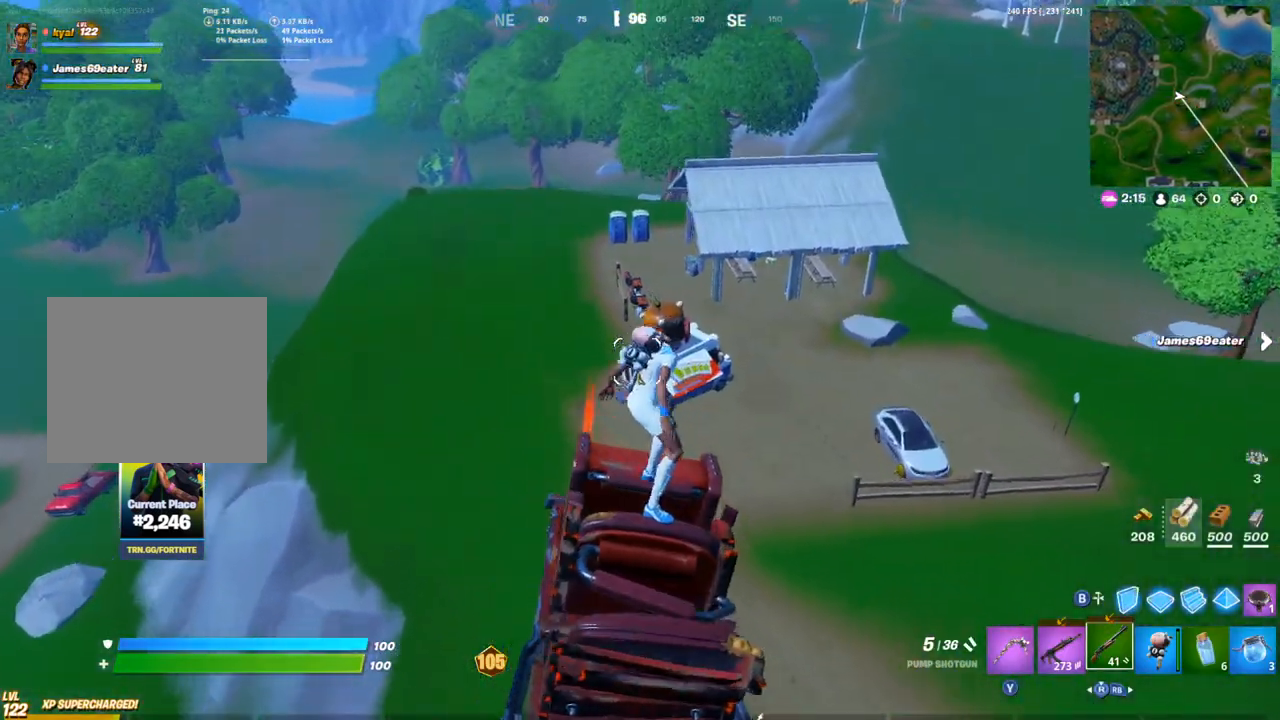
{"dt_ms": 500, "buttons": [], "left_stick": "up", "right_stick": "center", "events": [[117, "left_stick", "up"], [300, "DPAD_UP", "down"], [400, "DPAD_UP", "up"]]}
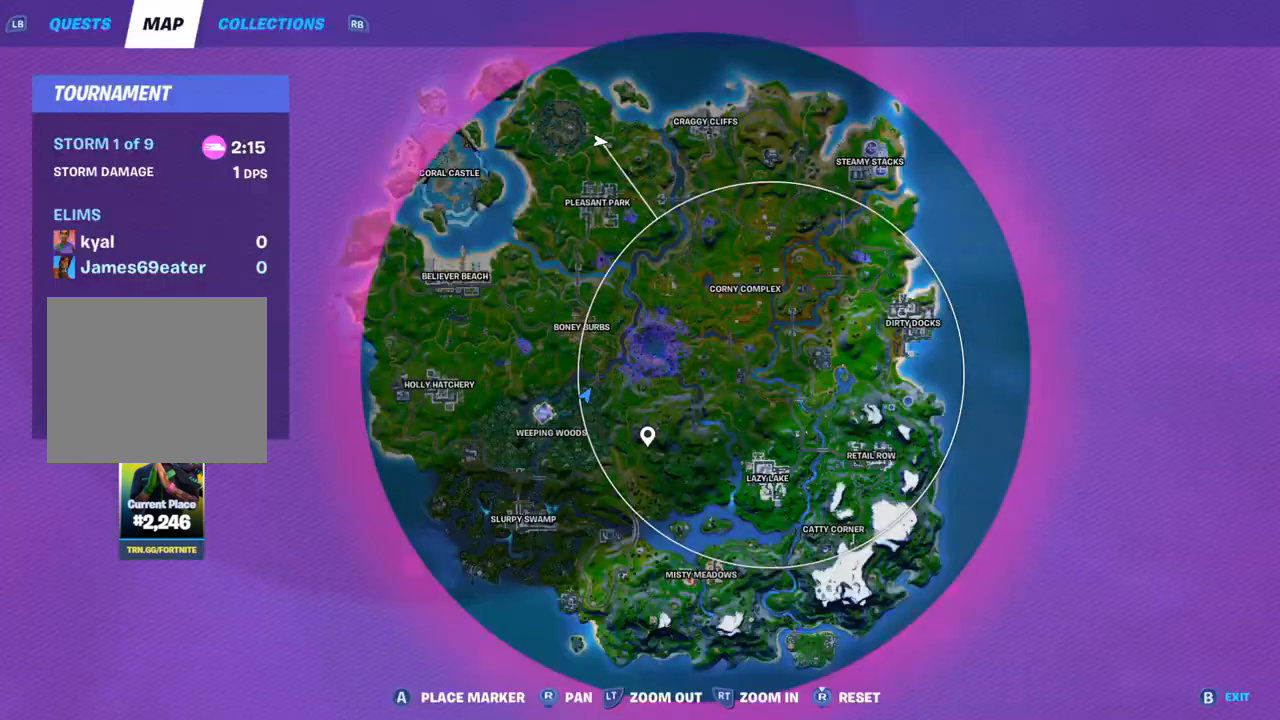
{"dt_ms": 500, "buttons": [], "left_stick": "up-right", "right_stick": "left", "events": [[83, "DPAD_UP", "down"], [267, "DPAD_UP", "up"], [300, "right_stick", "left"], [350, "left_stick", "up-right"]]}